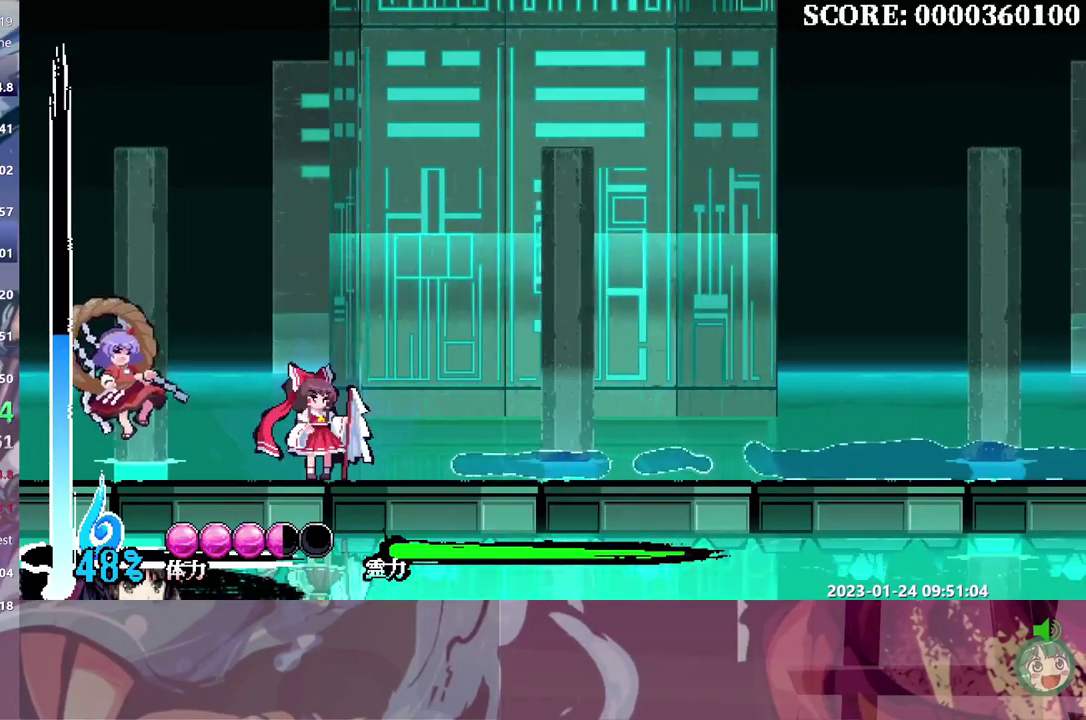
Gameplay with a controller (Nintendo layout); each line is a JSON object with the inputs held at the frame after it. "events" lists button and stick changes between this image and that frame as [ms after this image, input, new state], when the widget could be followed in between. Not read: B DPAD_RIGHT L3 R3 Y.
{"buttons": [], "events": []}
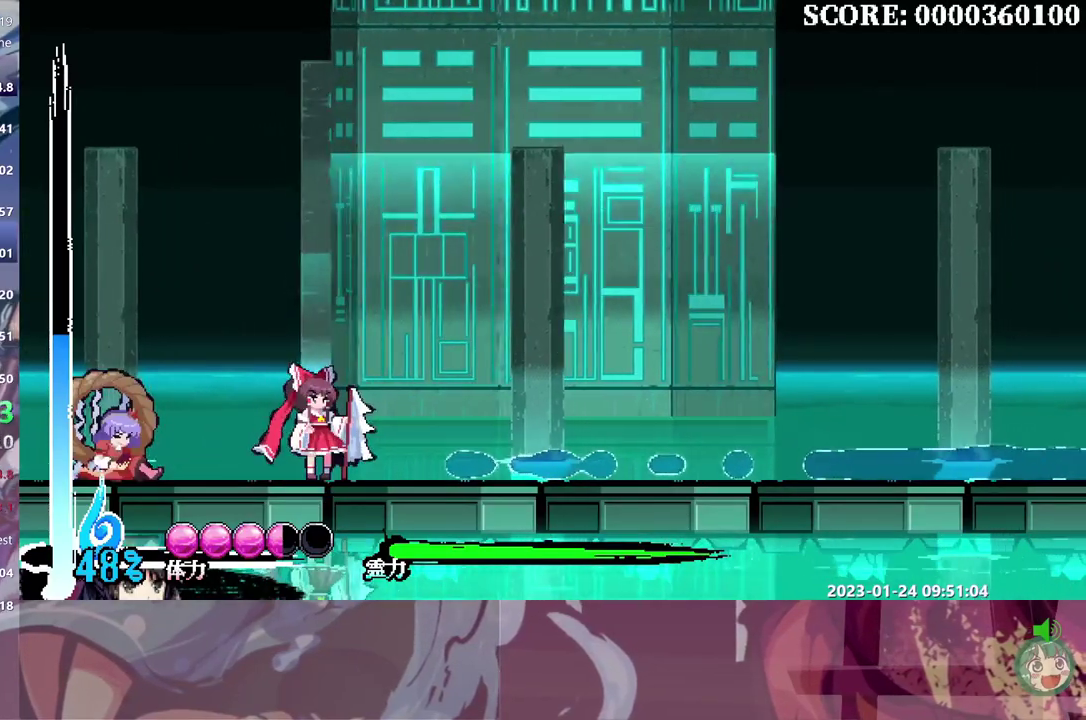
{"buttons": [], "events": []}
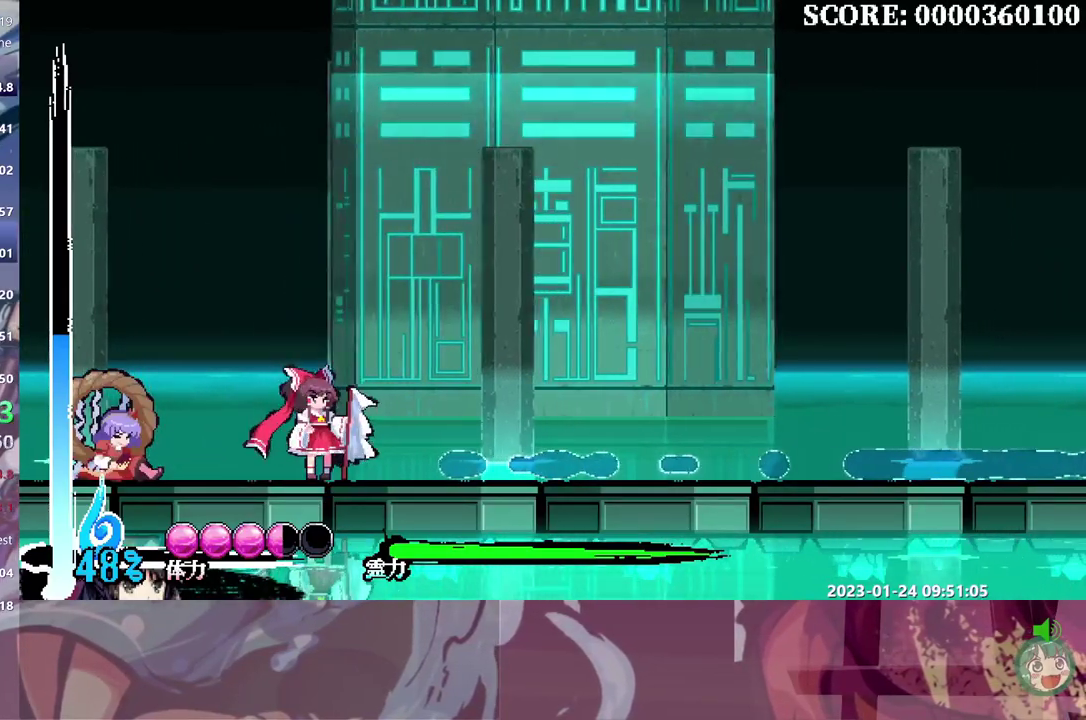
{"buttons": [], "events": []}
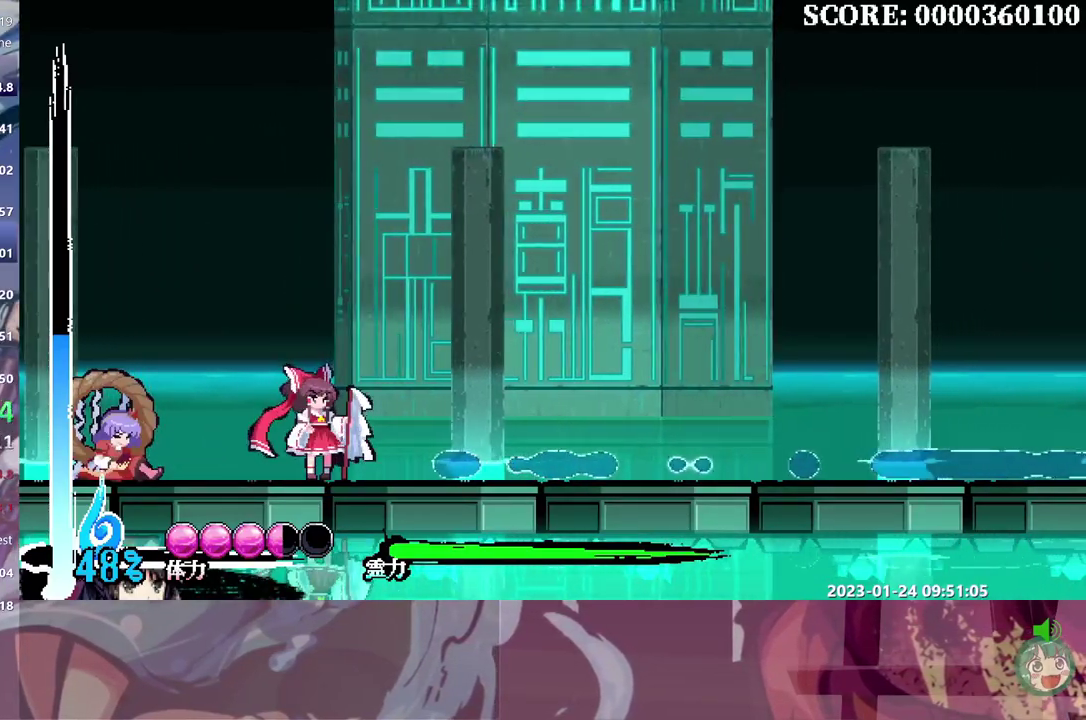
{"buttons": [], "events": []}
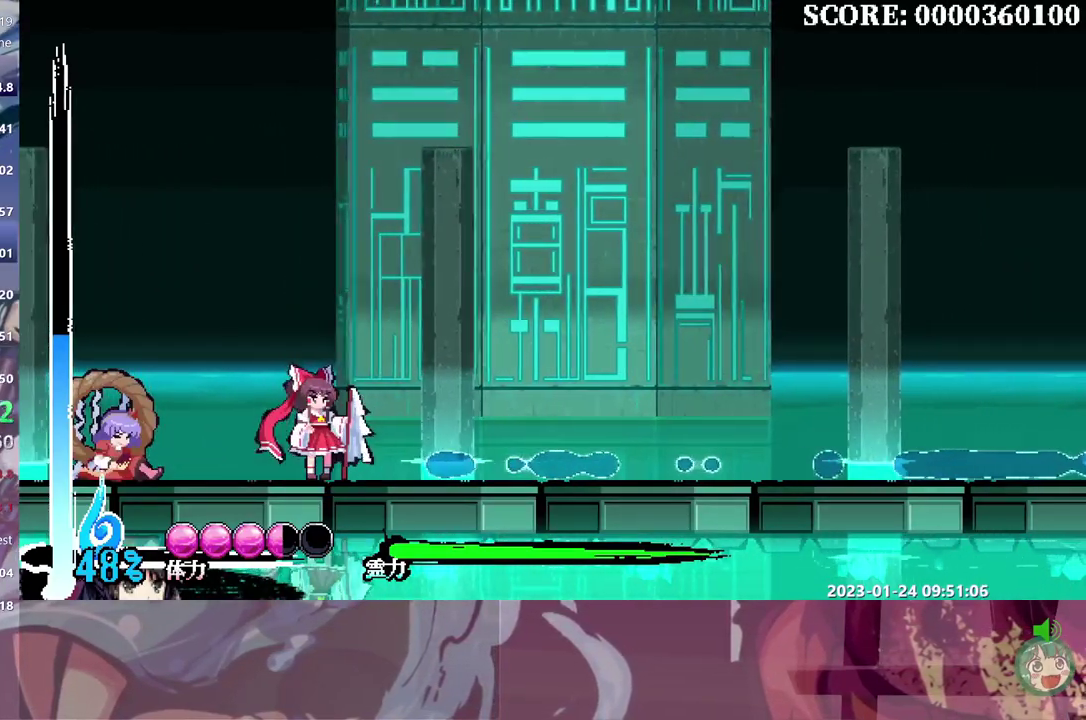
{"buttons": [], "events": []}
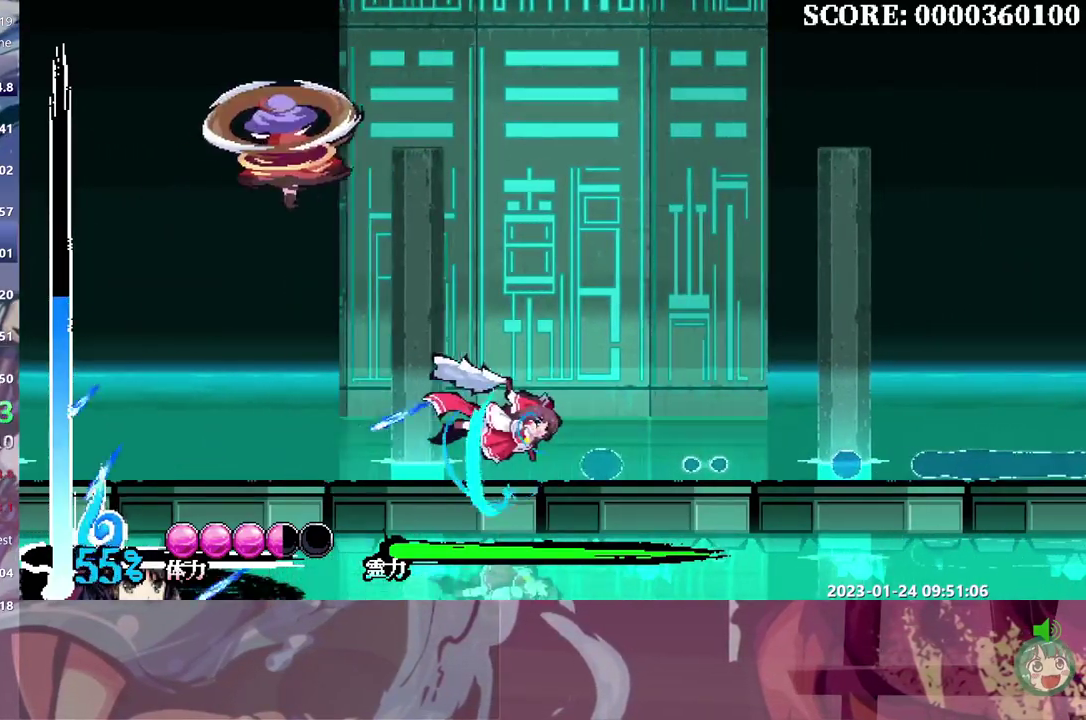
{"buttons": [], "events": []}
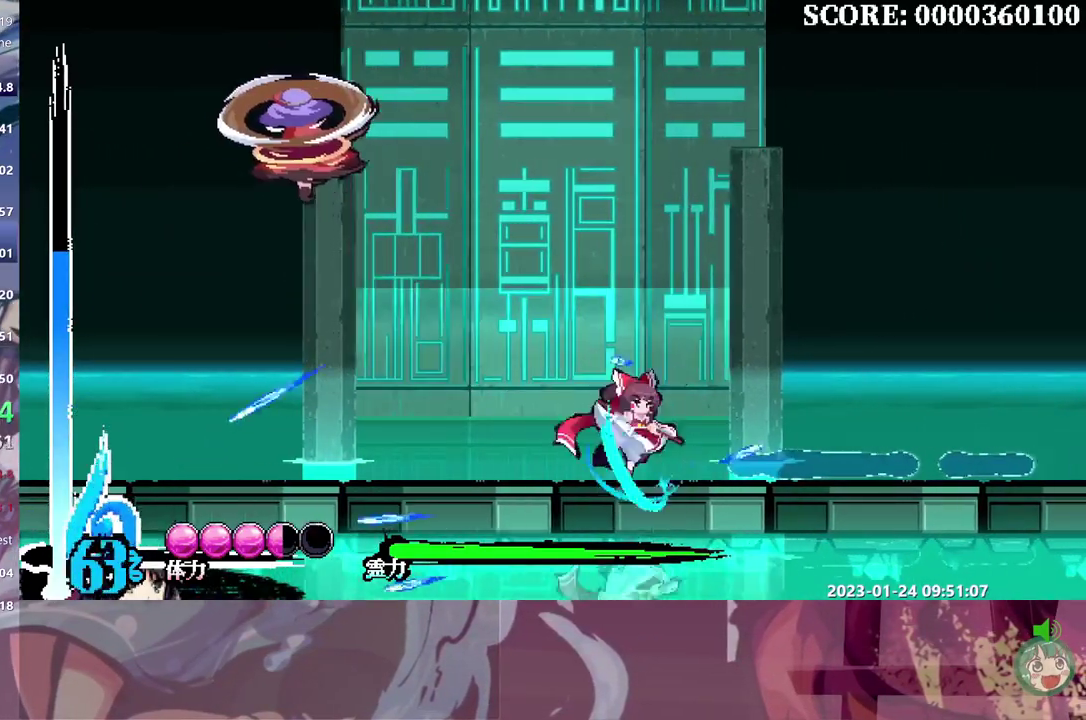
{"buttons": ["DPAD_LEFT"], "events": [[250, "DPAD_LEFT", "down"], [450, "DPAD_LEFT", "up"], [500, "DPAD_LEFT", "down"]]}
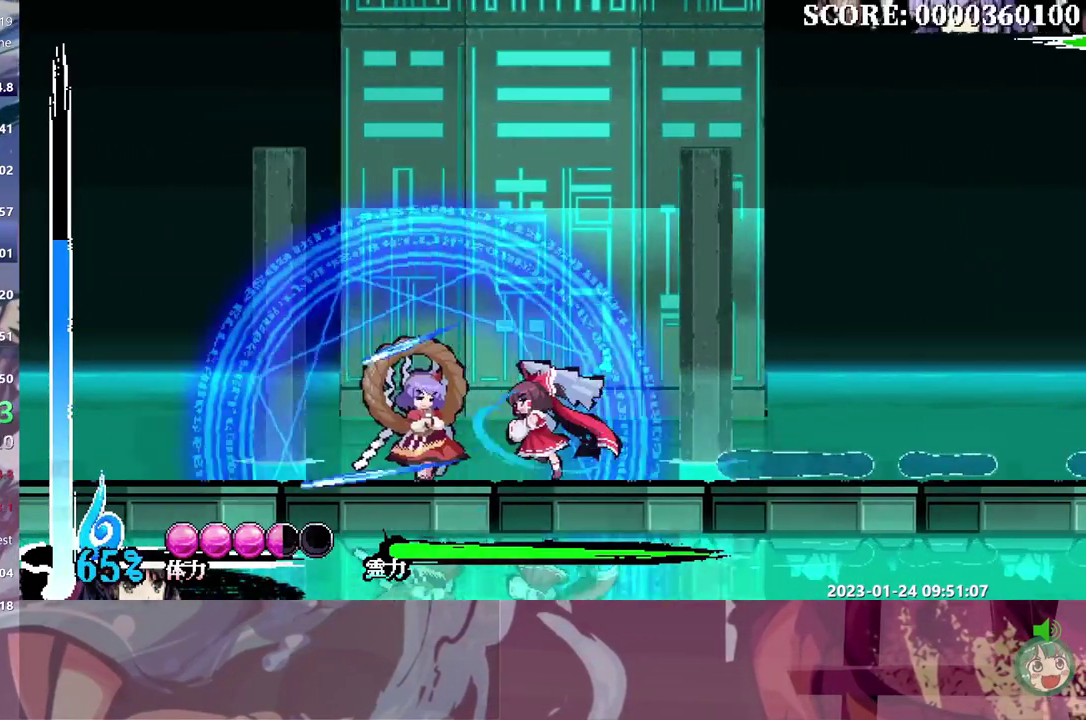
{"buttons": ["DPAD_LEFT"], "events": [[117, "DPAD_LEFT", "up"], [167, "DPAD_LEFT", "down"]]}
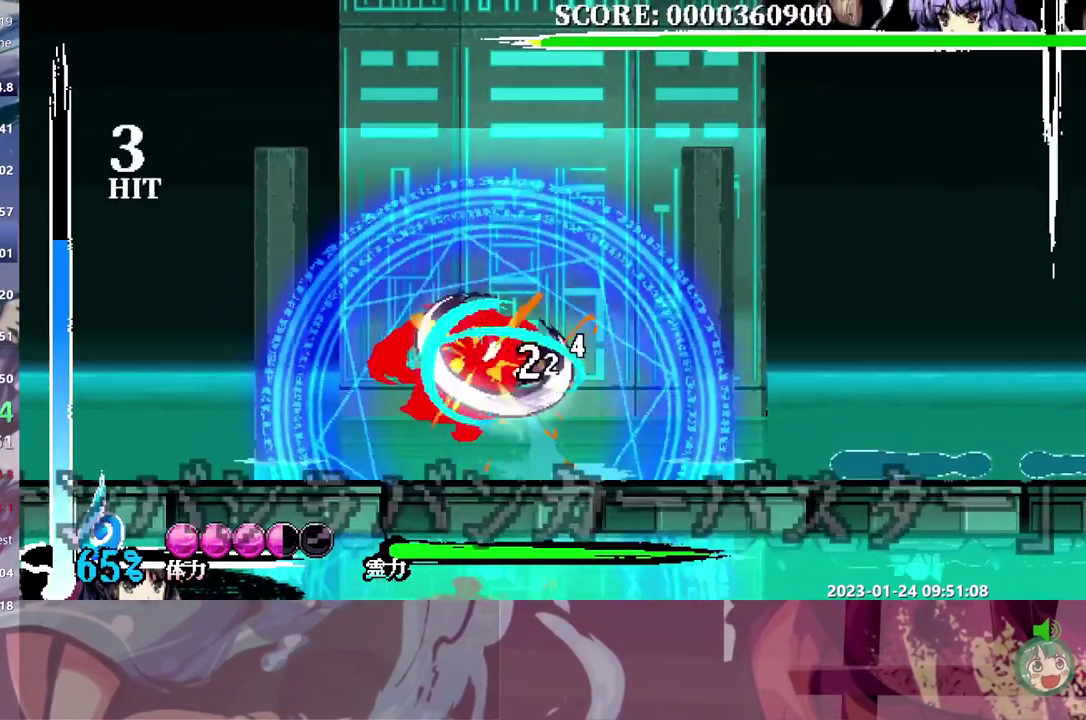
{"buttons": [], "events": [[50, "DPAD_LEFT", "up"], [183, "DPAD_LEFT", "down"], [417, "DPAD_LEFT", "up"]]}
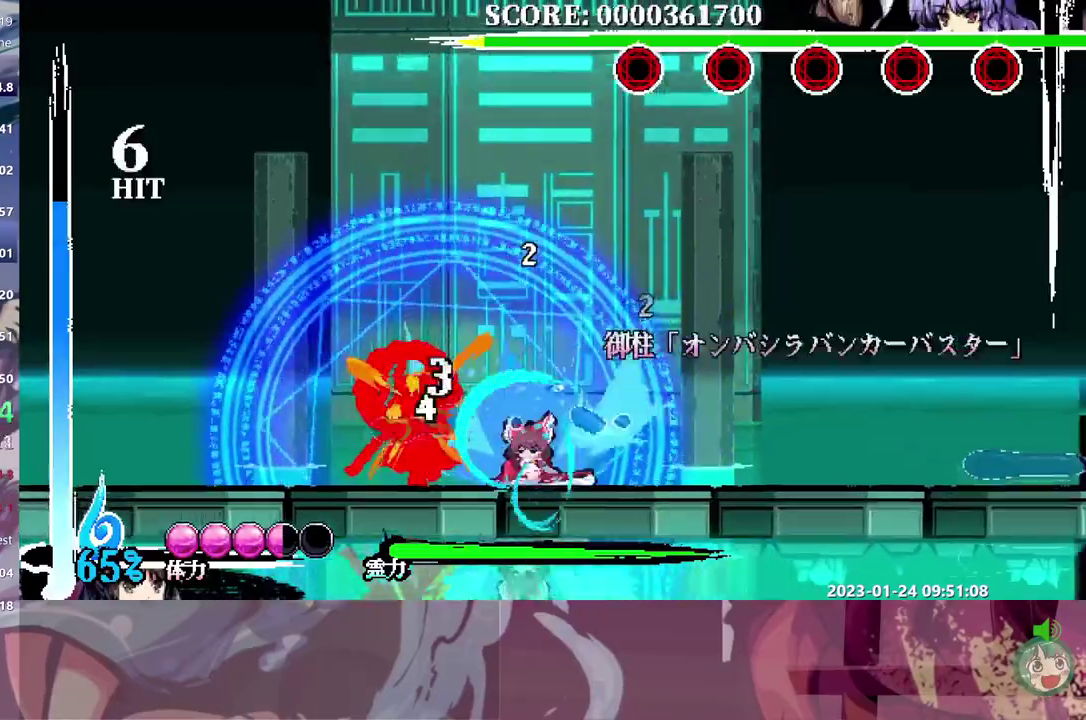
{"buttons": [], "events": []}
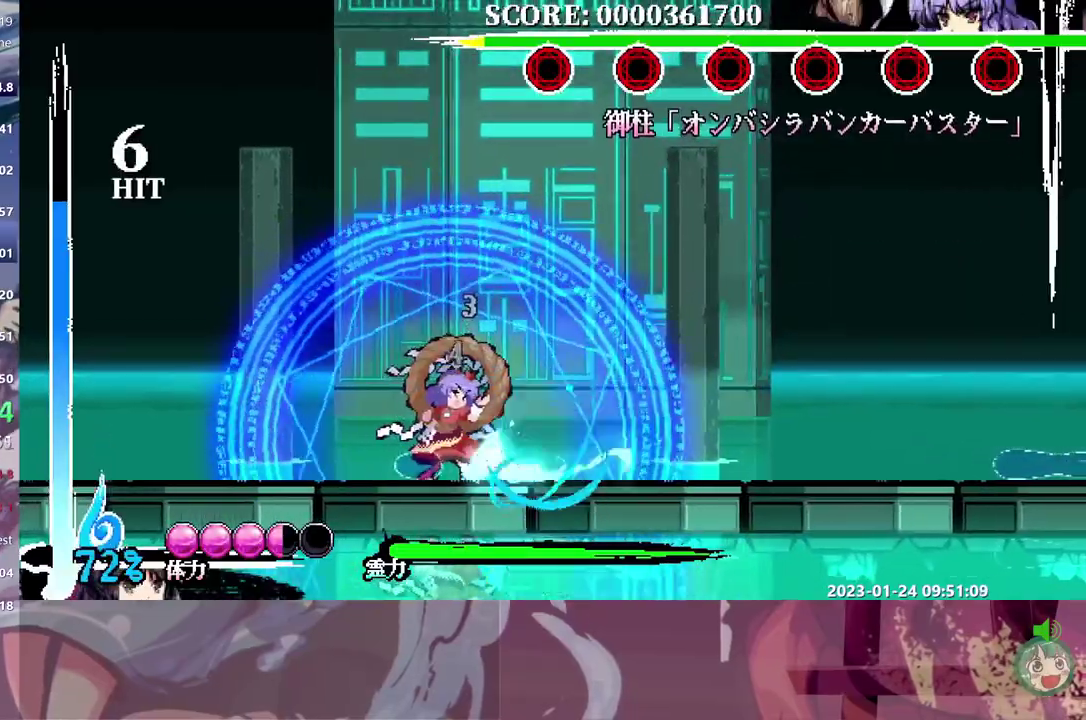
{"buttons": [], "events": []}
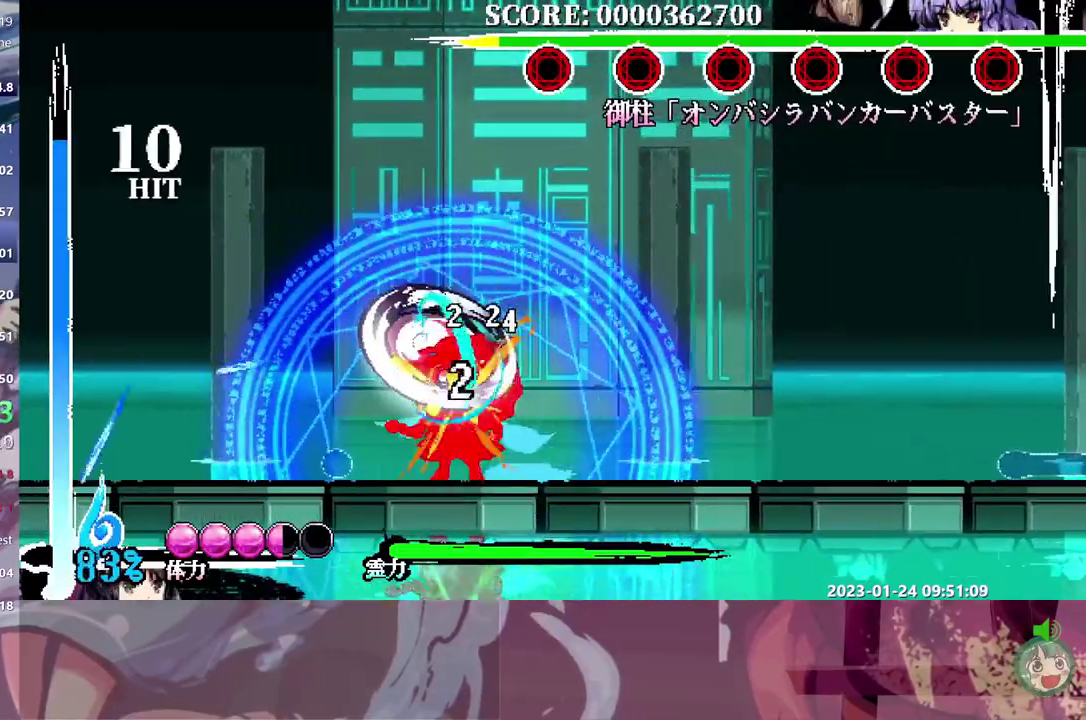
{"buttons": [], "events": []}
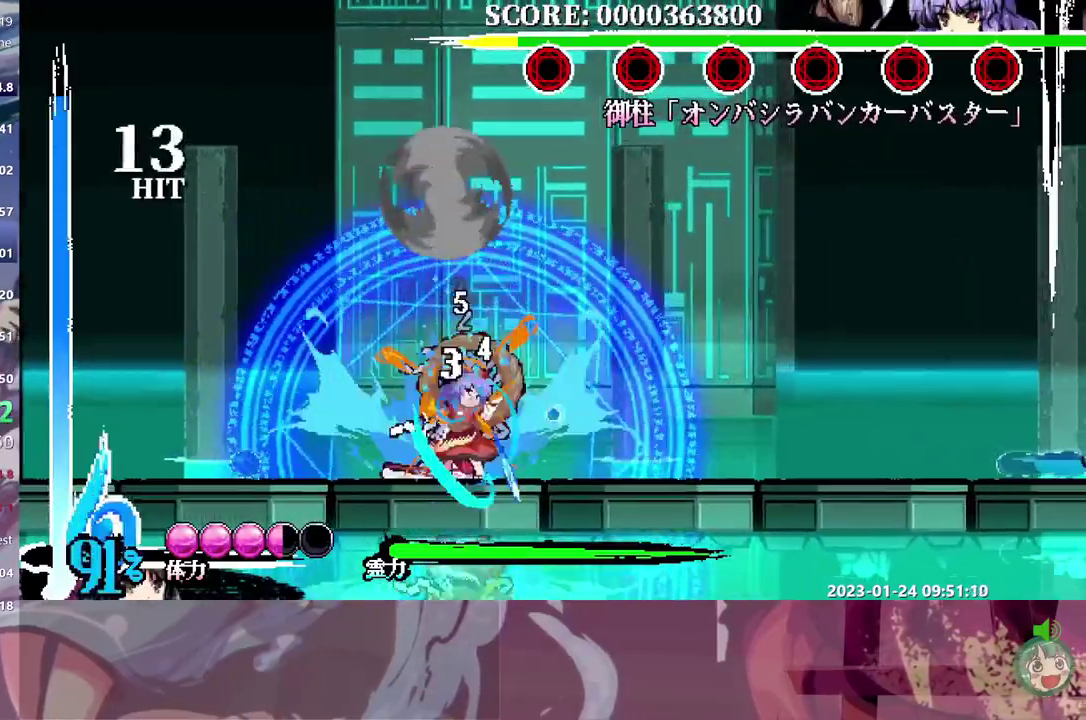
{"buttons": [], "events": []}
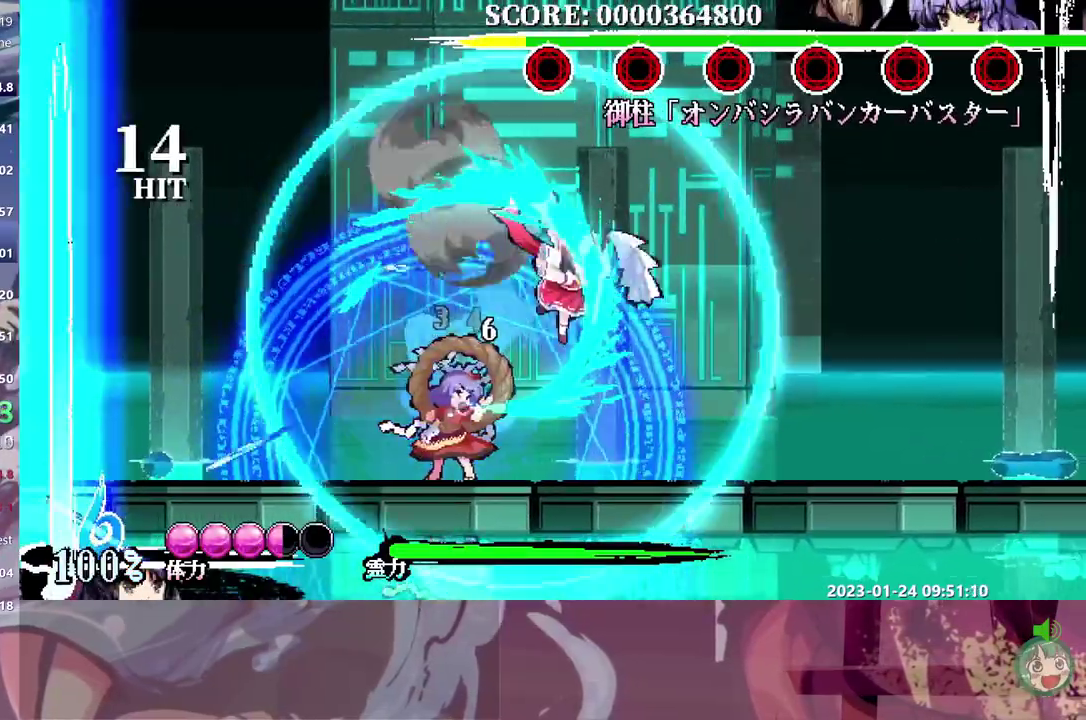
{"buttons": ["DPAD_LEFT"], "events": [[117, "DPAD_LEFT", "down"]]}
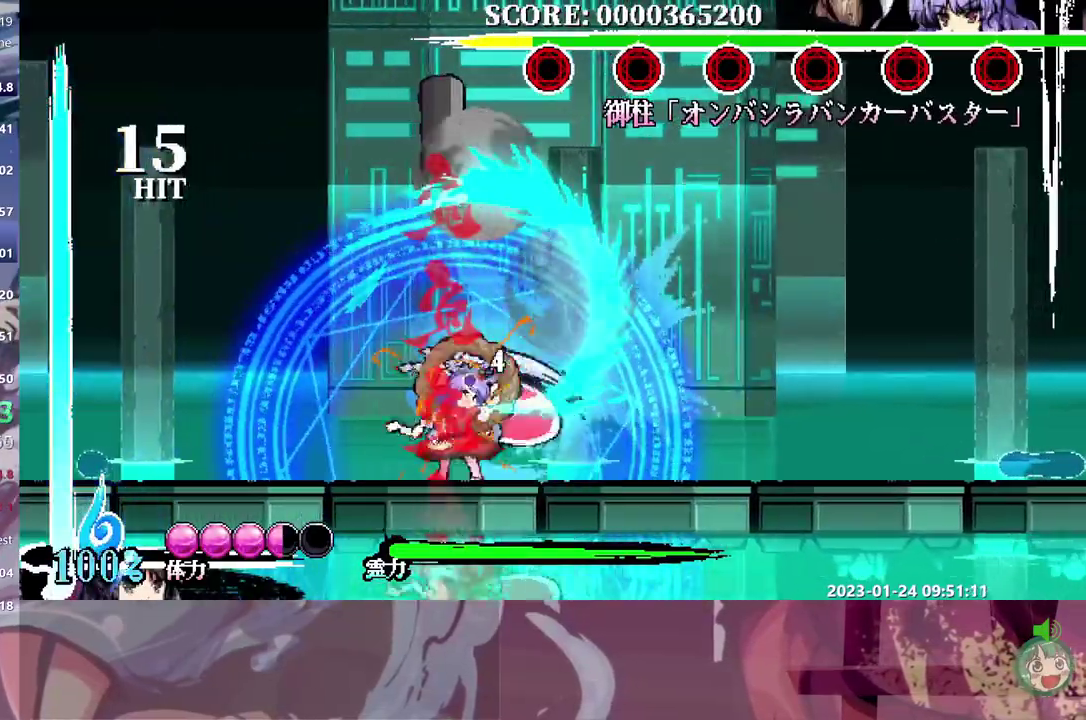
{"buttons": ["DPAD_LEFT"], "events": []}
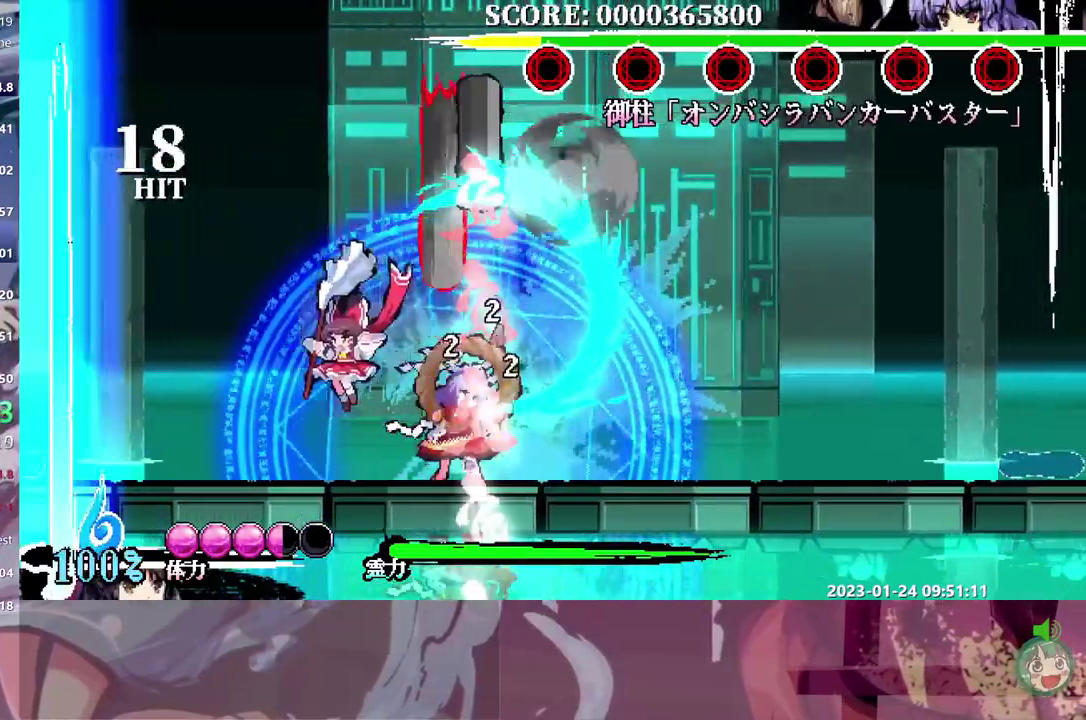
{"buttons": [], "events": [[250, "DPAD_LEFT", "up"]]}
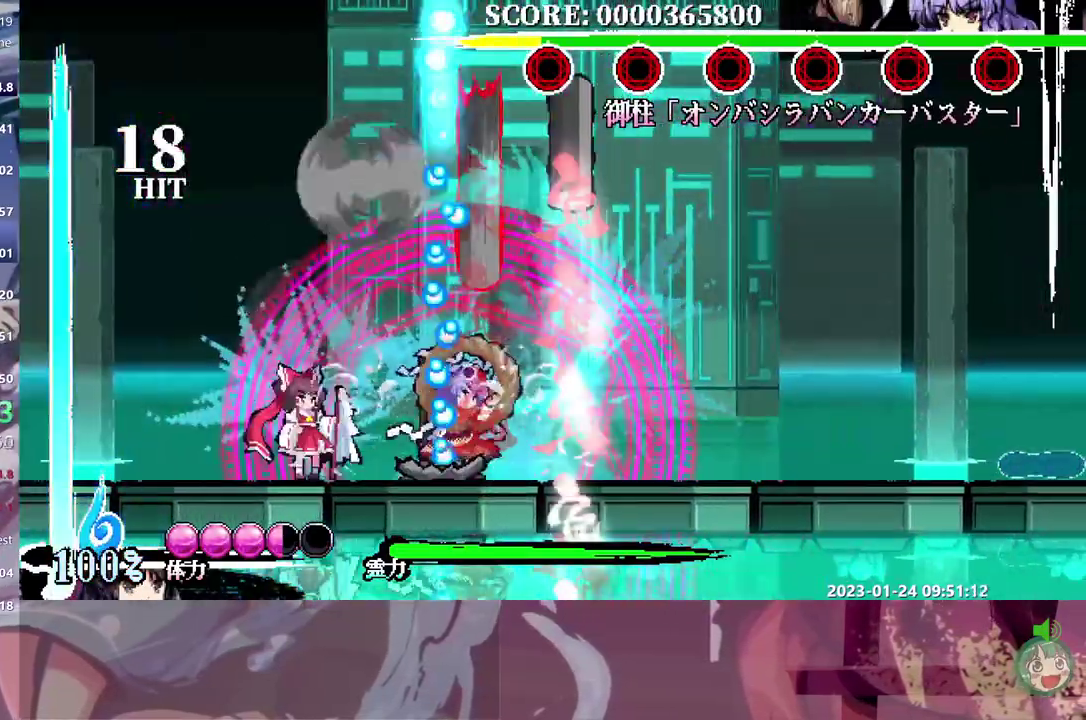
{"buttons": [], "events": []}
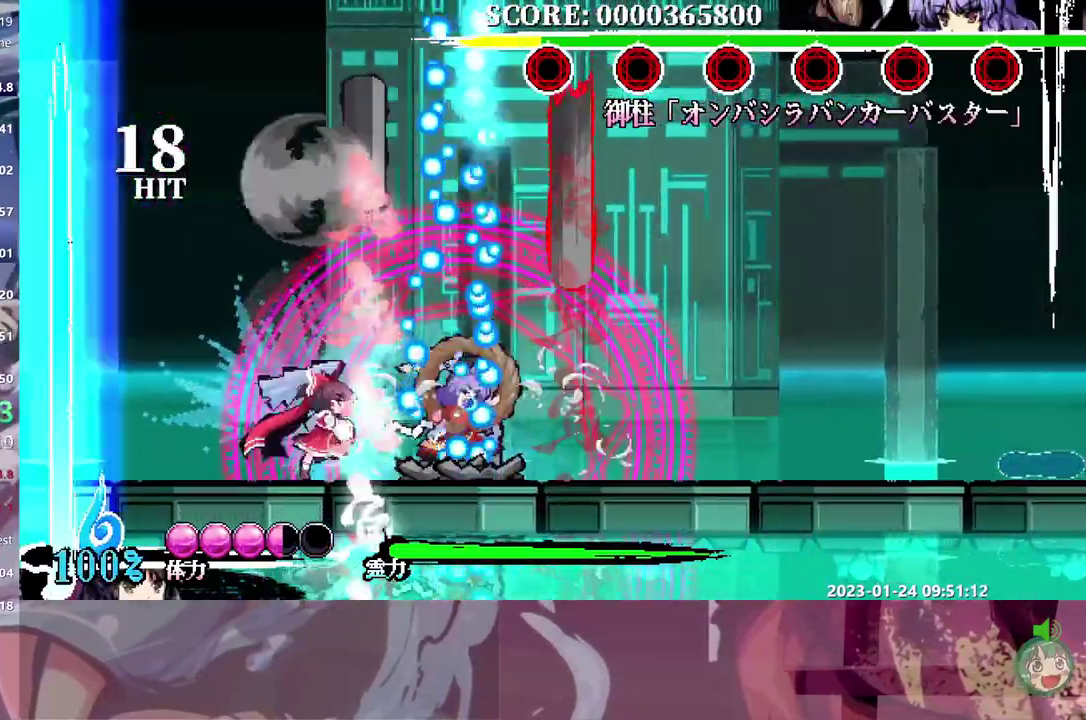
{"buttons": [], "events": []}
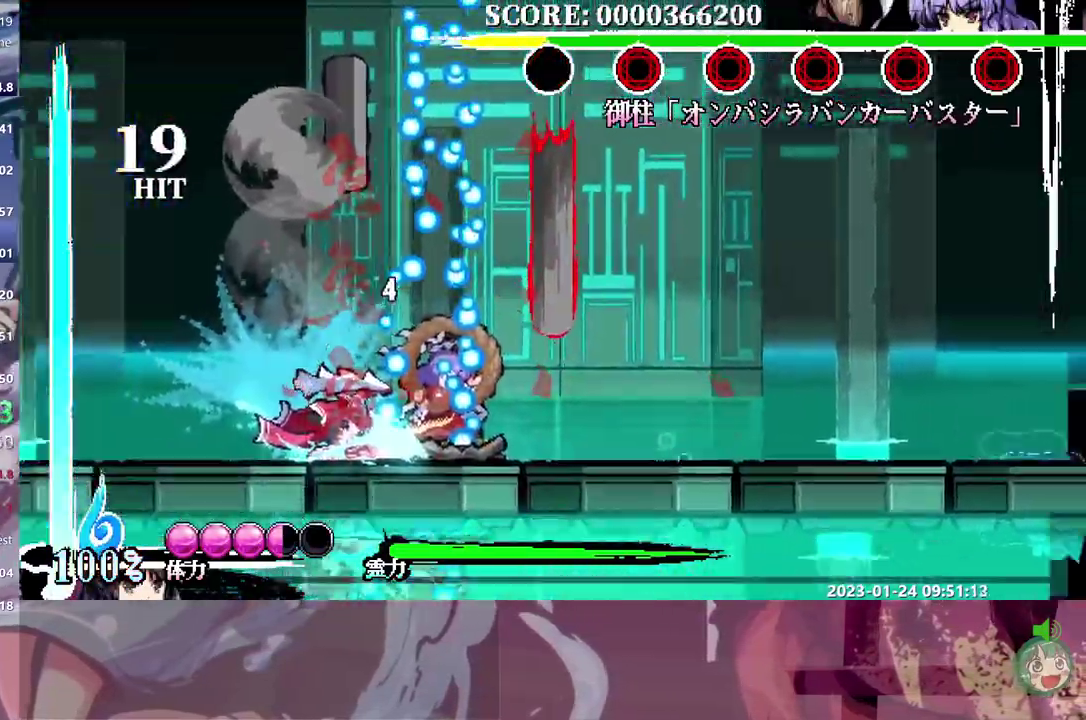
{"buttons": ["DPAD_LEFT"], "events": [[217, "DPAD_LEFT", "down"]]}
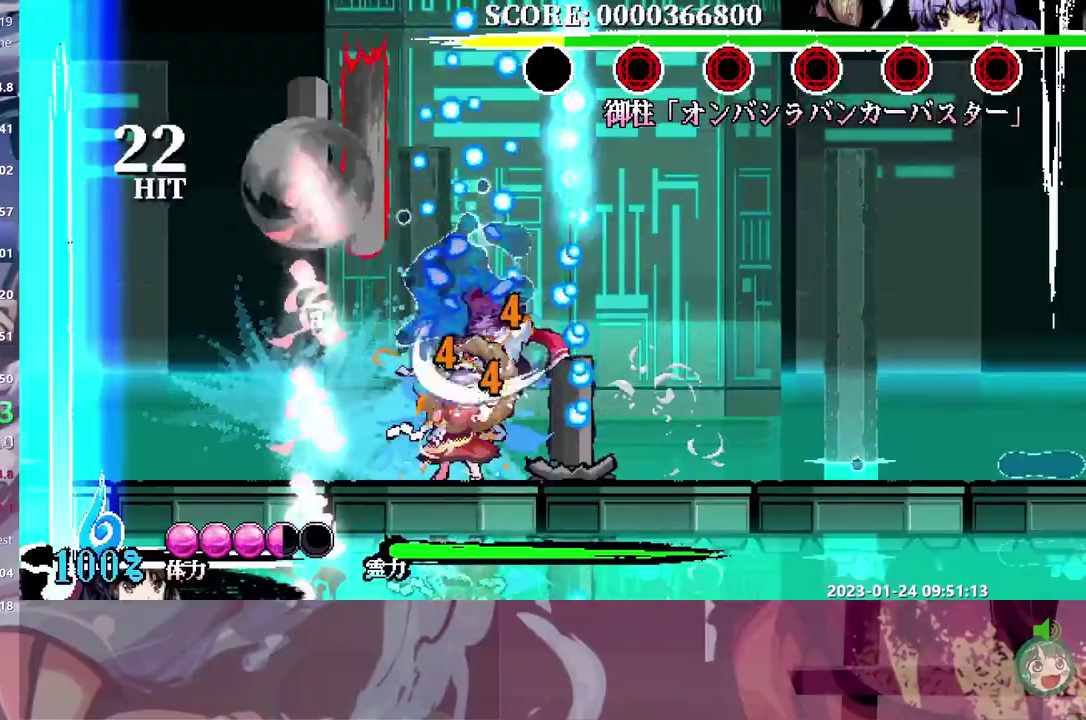
{"buttons": [], "events": [[367, "DPAD_LEFT", "up"]]}
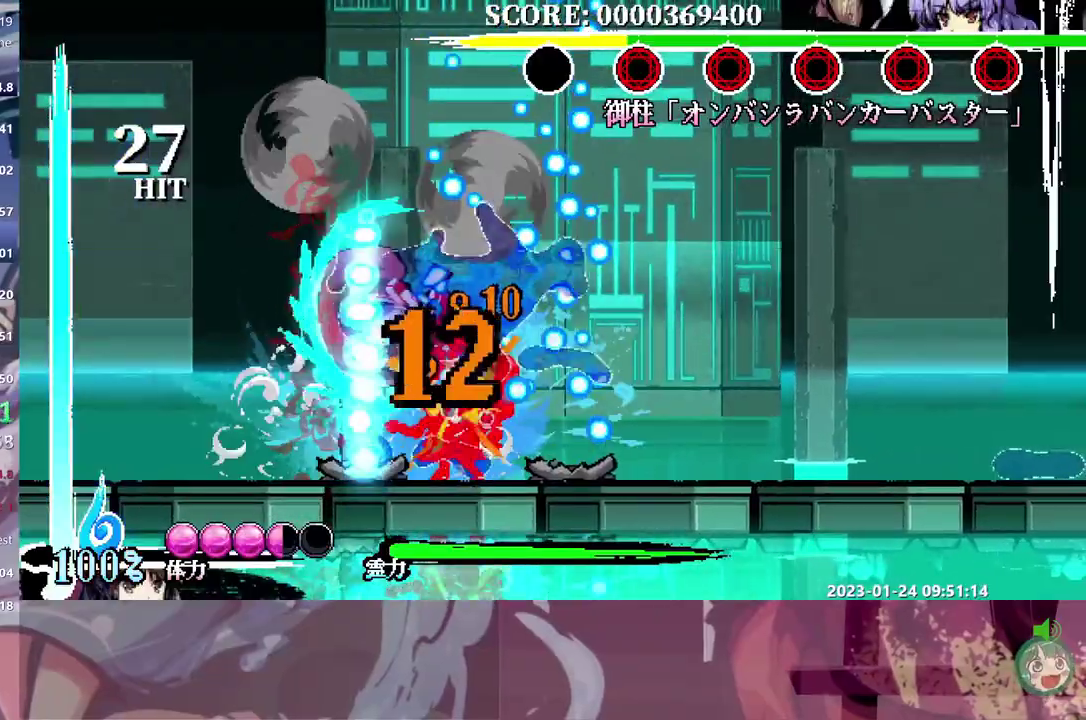
{"buttons": [], "events": []}
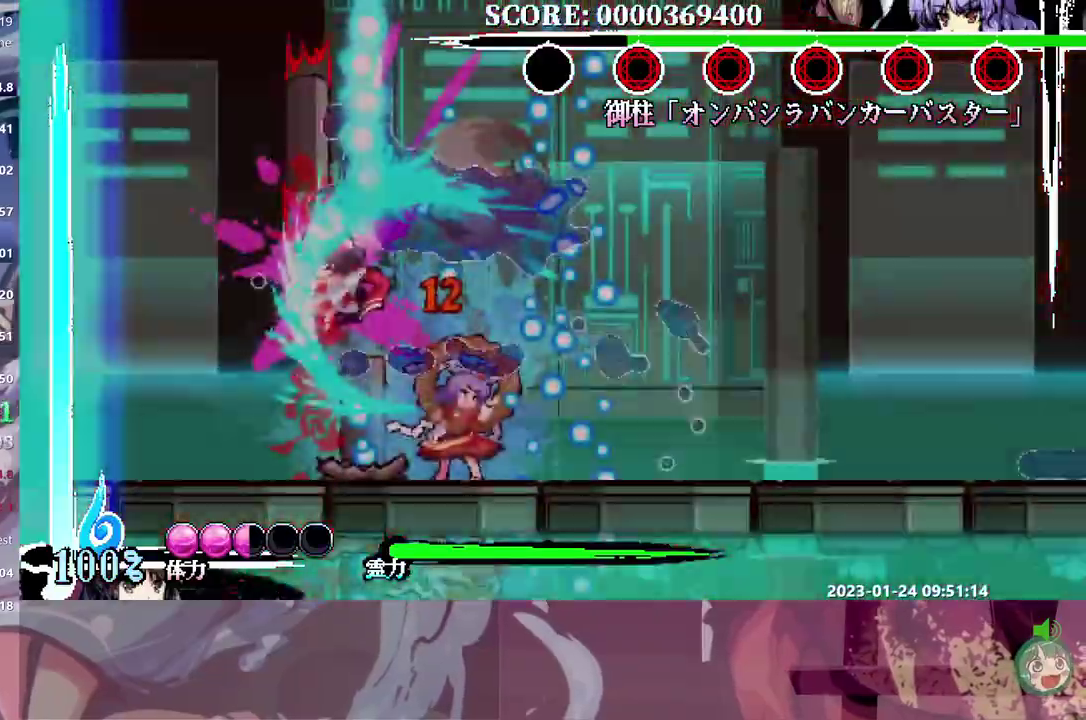
{"buttons": [], "events": []}